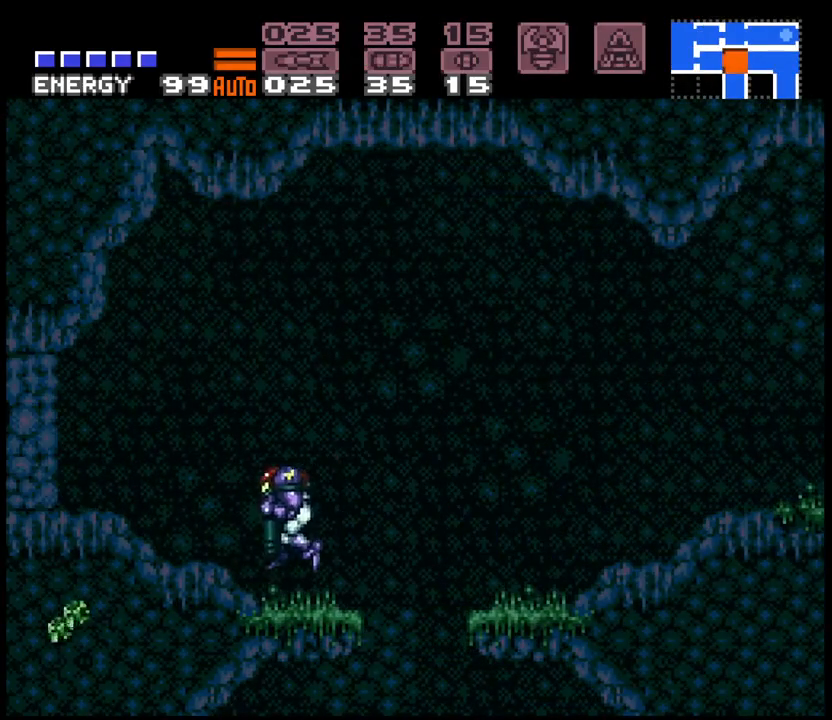
Gameplay with a controller (Nintendo layout); each line is a JSON object with the inputs held at the frame after it (dt_ms = milliseconds from this image to that frame). "events" lists button and stick changes between this image and that frame as [ms after this image, input, new state], when the widget could be followed in between. Not read: L3 R3 START.
{"dt_ms": 500, "buttons": ["A", "DPAD_UP"], "events": [[33, "DPAD_DOWN", "down"], [67, "DPAD_LEFT", "down"], [100, "DPAD_DOWN", "up"], [133, "B", "up"], [283, "A", "up"], [350, "X", "down"], [400, "A", "down"], [417, "DPAD_LEFT", "up"], [417, "DPAD_UP", "down"], [483, "X", "up"]]}
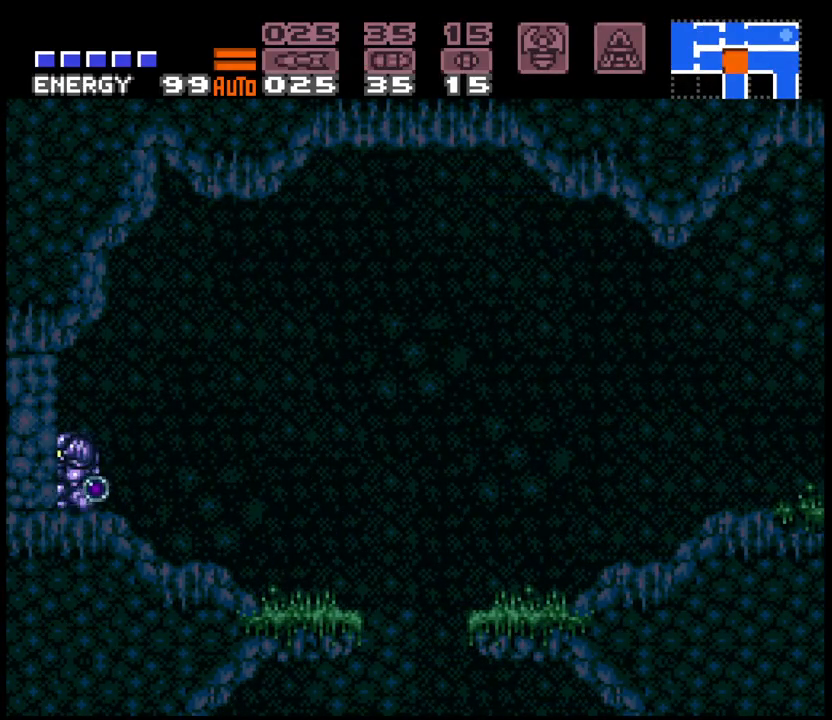
{"dt_ms": 1000, "buttons": ["A", "DPAD_LEFT"], "events": [[17, "DPAD_UP", "up"], [617, "A", "up"], [650, "X", "down"], [667, "A", "down"], [700, "DPAD_DOWN", "down"], [783, "X", "up"], [817, "DPAD_DOWN", "up"], [817, "DPAD_LEFT", "down"]]}
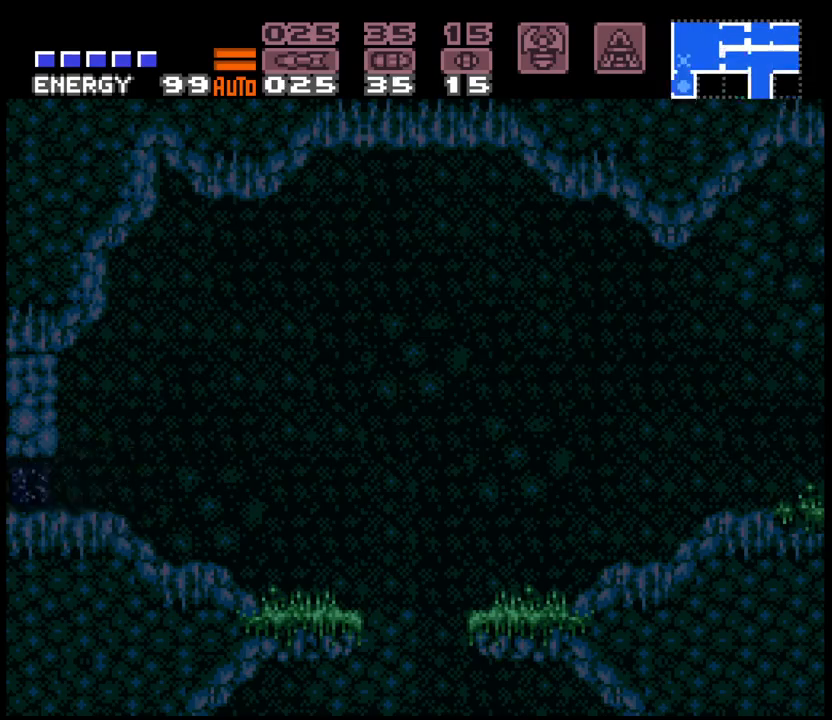
{"dt_ms": 1000, "buttons": ["A", "DPAD_LEFT"], "events": [[233, "A", "up"], [233, "DPAD_UP", "down"], [350, "DPAD_UP", "up"], [400, "X", "down"], [467, "X", "up"], [583, "X", "down"], [667, "X", "up"], [717, "A", "down"]]}
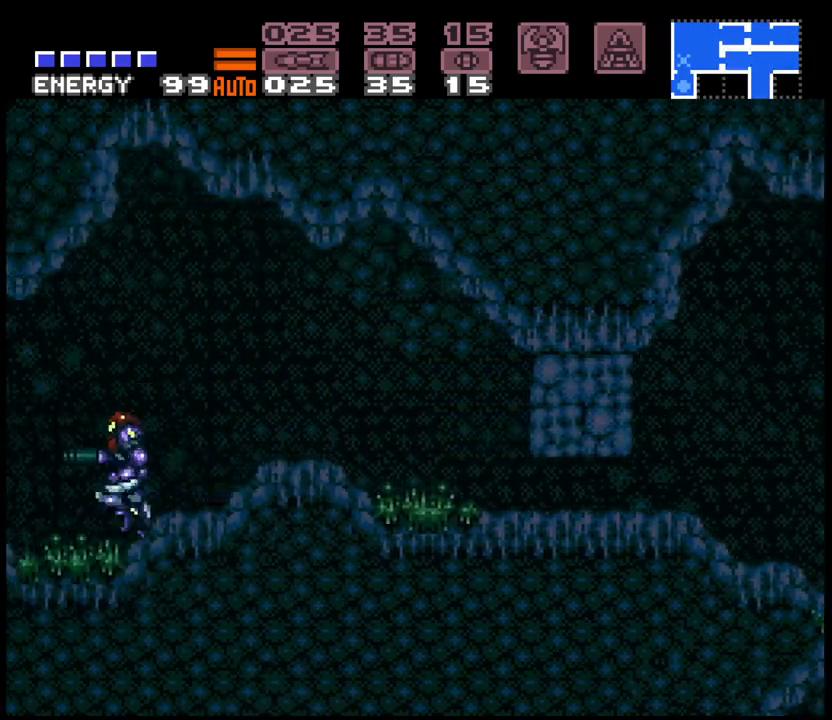
{"dt_ms": 500, "buttons": ["A", "DPAD_LEFT"], "events": []}
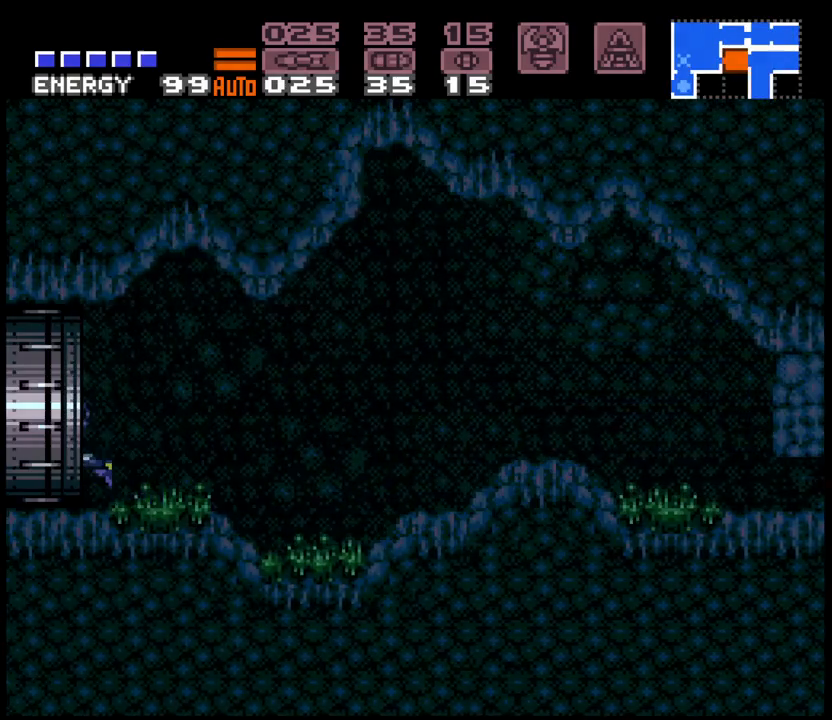
{"dt_ms": 500, "buttons": ["A", "DPAD_LEFT"], "events": [[133, "DPAD_LEFT", "up"], [183, "A", "up"], [300, "DPAD_RIGHT", "down"], [367, "DPAD_DOWN", "down"], [400, "DPAD_RIGHT", "up"], [417, "DPAD_LEFT", "down"], [450, "DPAD_DOWN", "up"], [483, "A", "down"]]}
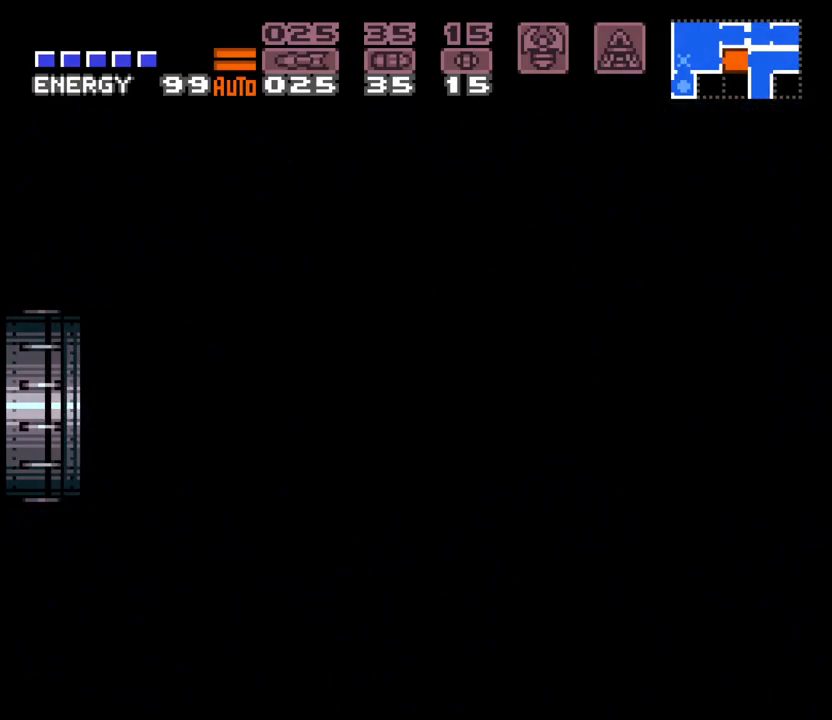
{"dt_ms": 500, "buttons": ["A", "DPAD_LEFT"], "events": [[267, "L1", "down"], [383, "L1", "up"]]}
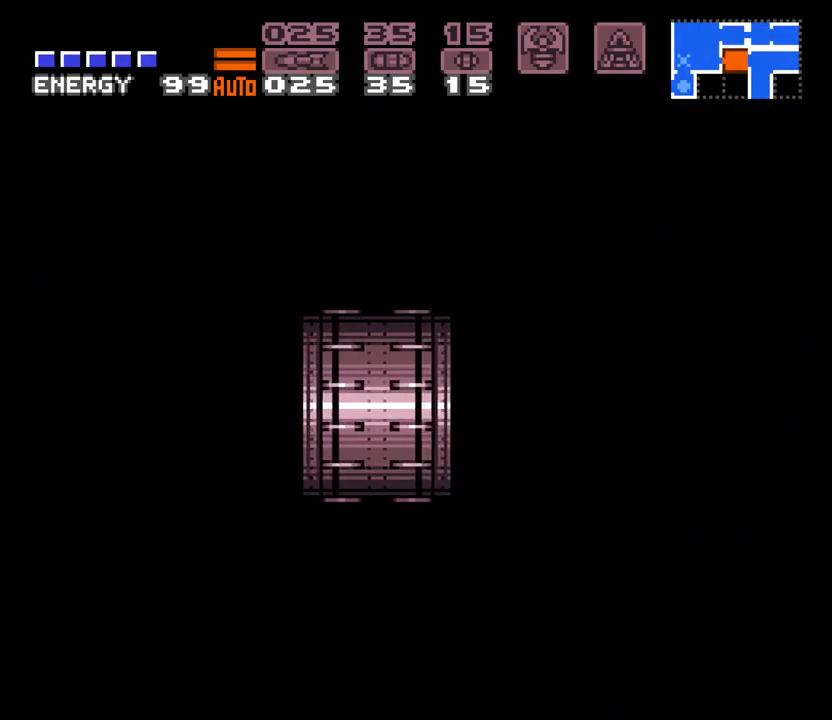
{"dt_ms": 500, "buttons": ["A", "DPAD_LEFT"], "events": []}
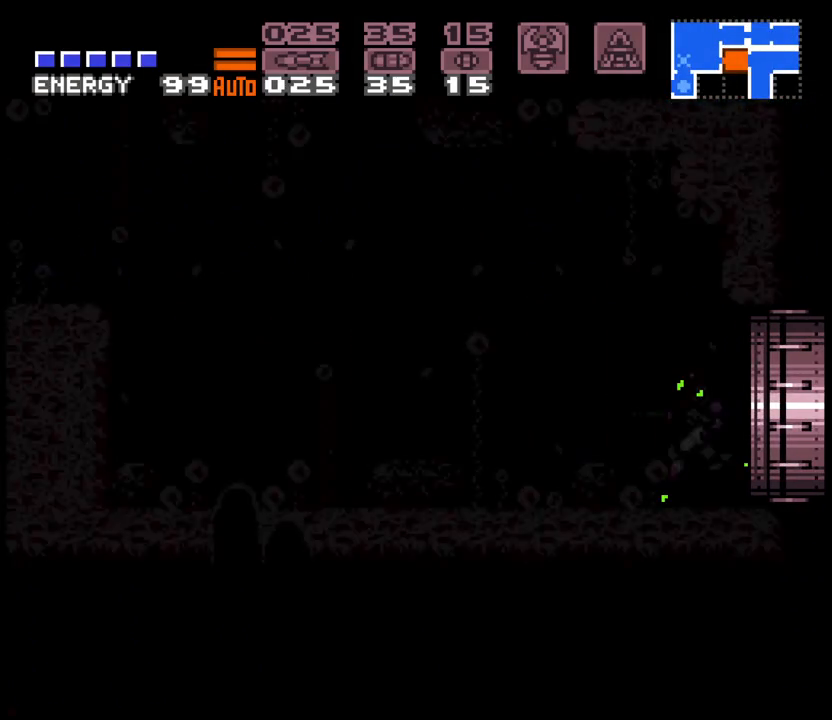
{"dt_ms": 500, "buttons": ["A", "DPAD_LEFT"], "events": [[100, "L1", "down"], [183, "L1", "up"]]}
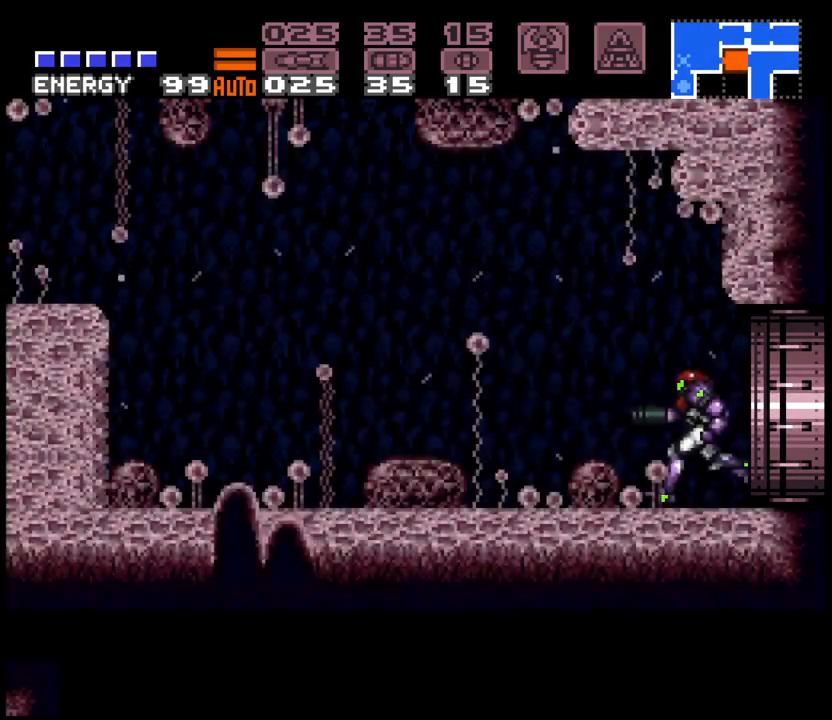
{"dt_ms": 500, "buttons": ["A", "B", "DPAD_DOWN"], "events": [[283, "B", "down"], [367, "DPAD_LEFT", "up"], [433, "DPAD_DOWN", "down"]]}
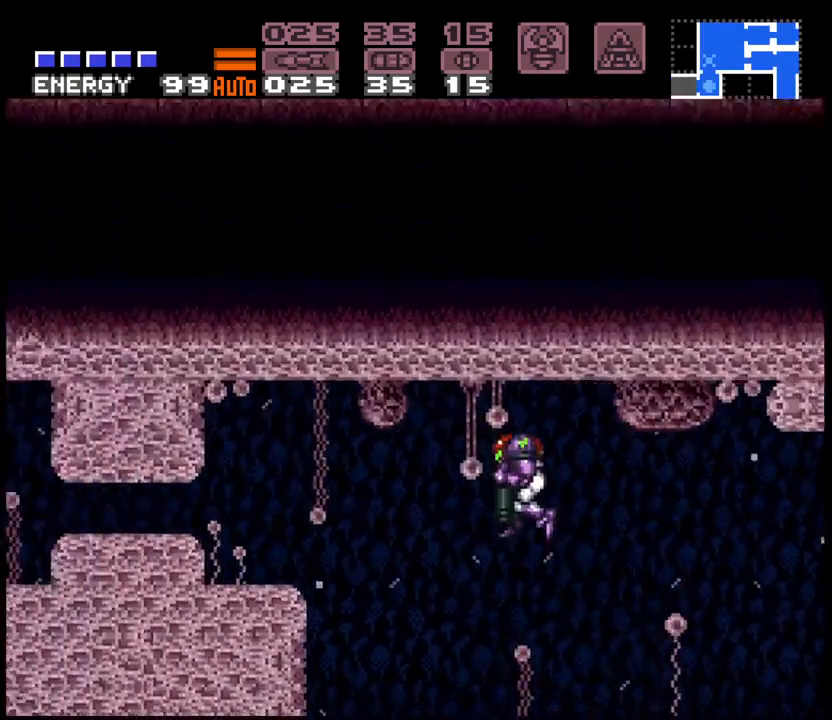
{"dt_ms": 500, "buttons": ["A", "DPAD_LEFT"], "events": [[17, "DPAD_DOWN", "up"], [83, "DPAD_DOWN", "down"], [117, "DPAD_LEFT", "down"], [167, "DPAD_DOWN", "up"], [383, "B", "up"]]}
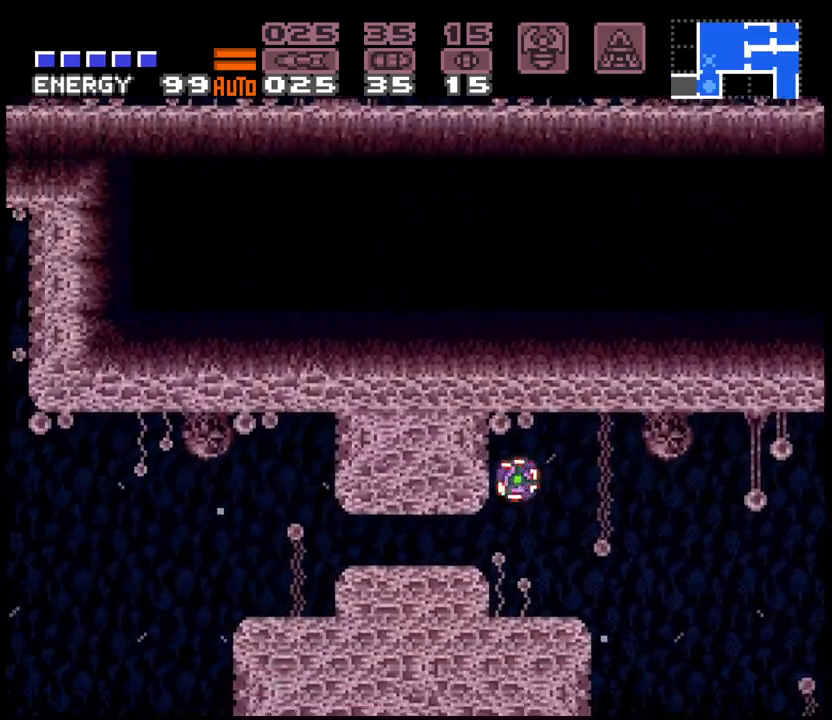
{"dt_ms": 500, "buttons": ["A", "DPAD_LEFT"], "events": []}
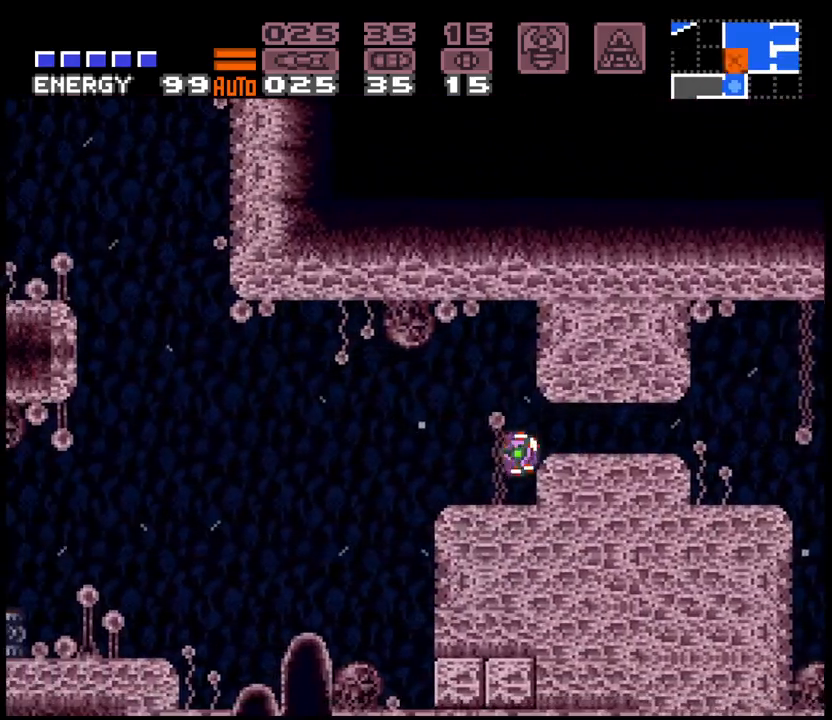
{"dt_ms": 500, "buttons": ["A", "B", "DPAD_LEFT"], "events": [[33, "DPAD_UP", "down"], [150, "DPAD_UP", "up"], [367, "B", "down"]]}
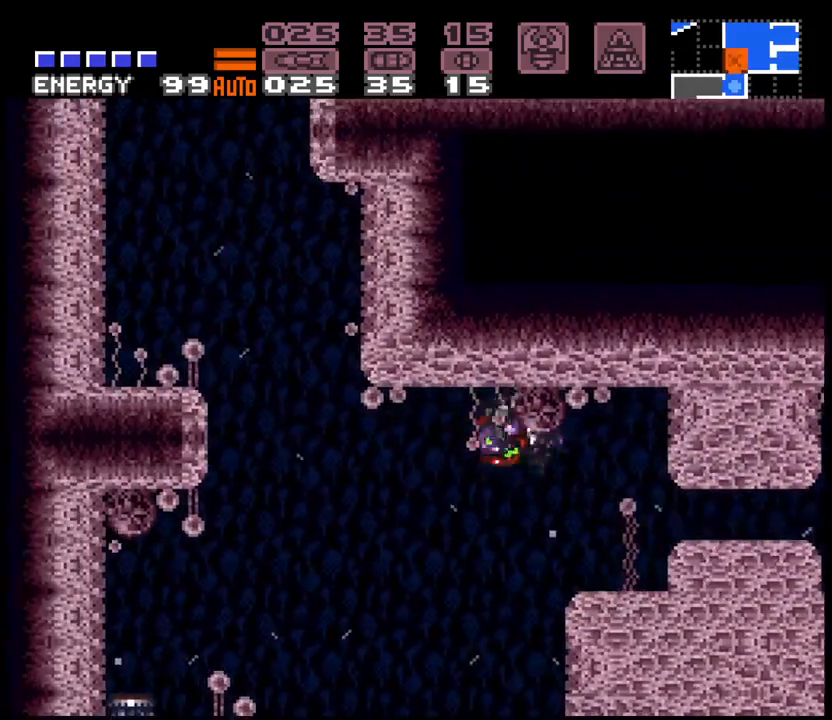
{"dt_ms": 1000, "buttons": ["A", "B", "DPAD_RIGHT"], "events": [[17, "B", "up"], [433, "B", "down"], [500, "DPAD_LEFT", "up"], [617, "DPAD_RIGHT", "down"]]}
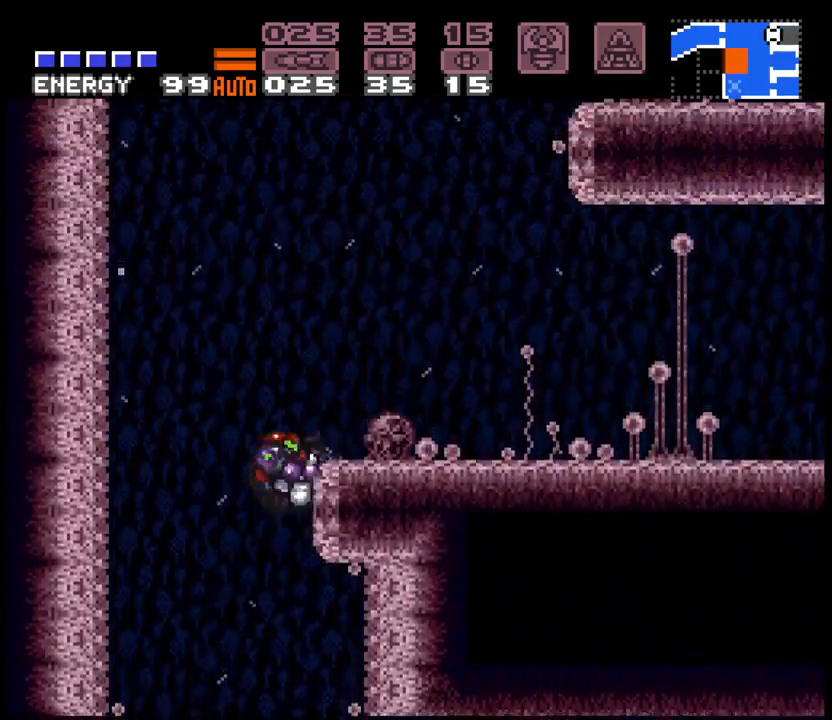
{"dt_ms": 500, "buttons": ["A", "X", "DPAD_RIGHT"], "events": [[200, "B", "up"], [200, "X", "down"], [283, "X", "up"], [433, "X", "down"]]}